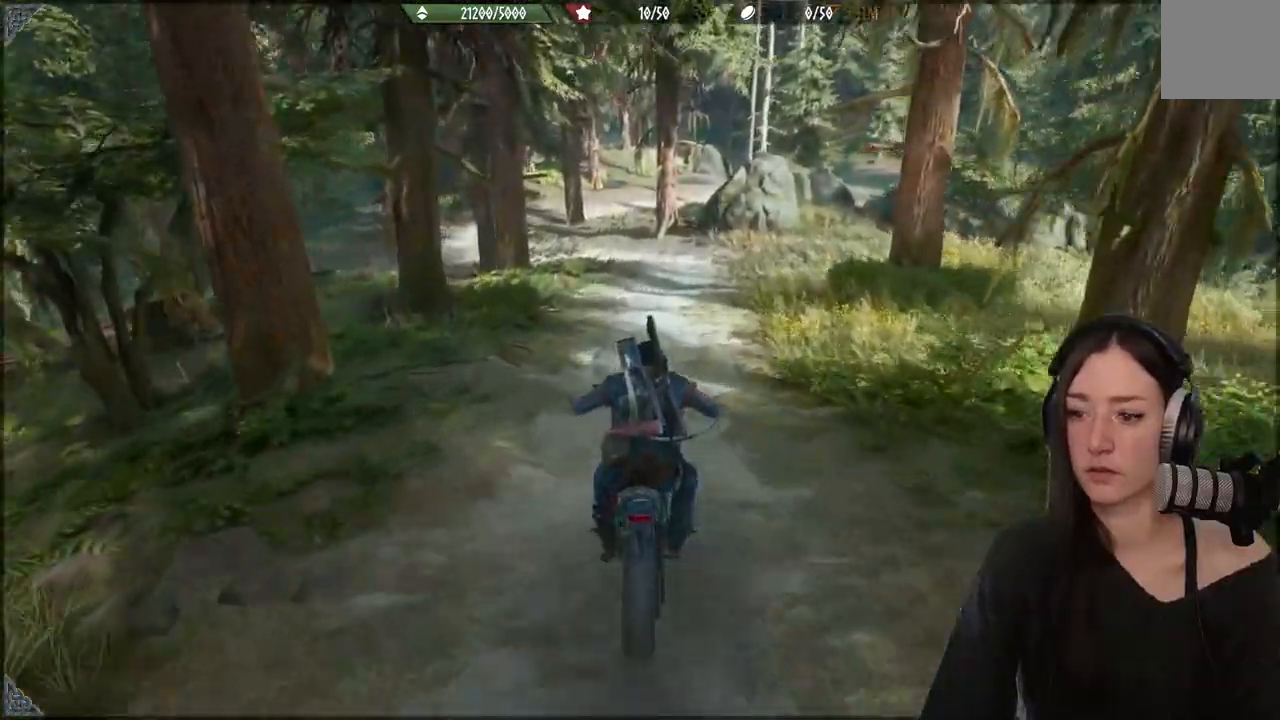
Gameplay with a controller (Xbox layout); each line is a JSON object with the inputs held at the frame after it. "events" lists button and stick changes between this image and that frame as [ms after this image, input, new state], when the widget could be followed in between. Not read: L3.
{"buttons": ["R2"], "left_stick": "up", "right_stick": "center", "events": [[17, "R2", "up"], [450, "R2", "down"]]}
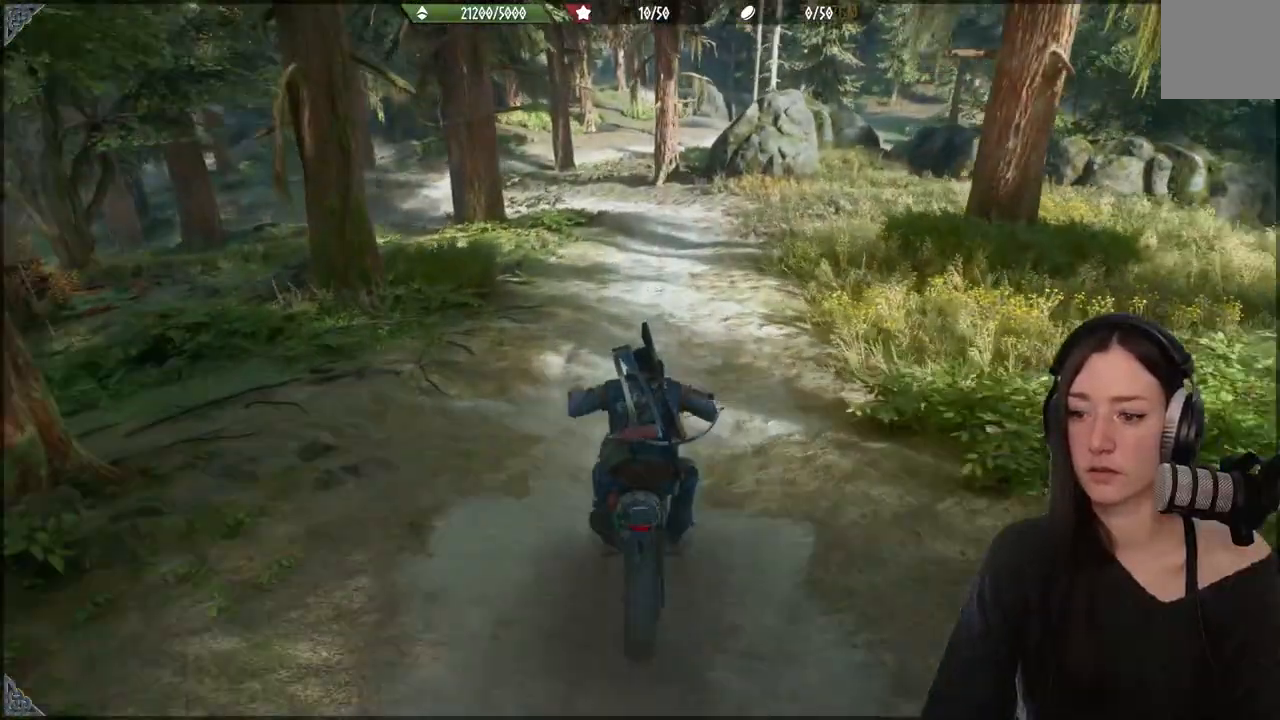
{"buttons": ["R2"], "left_stick": "up", "right_stick": "center", "events": []}
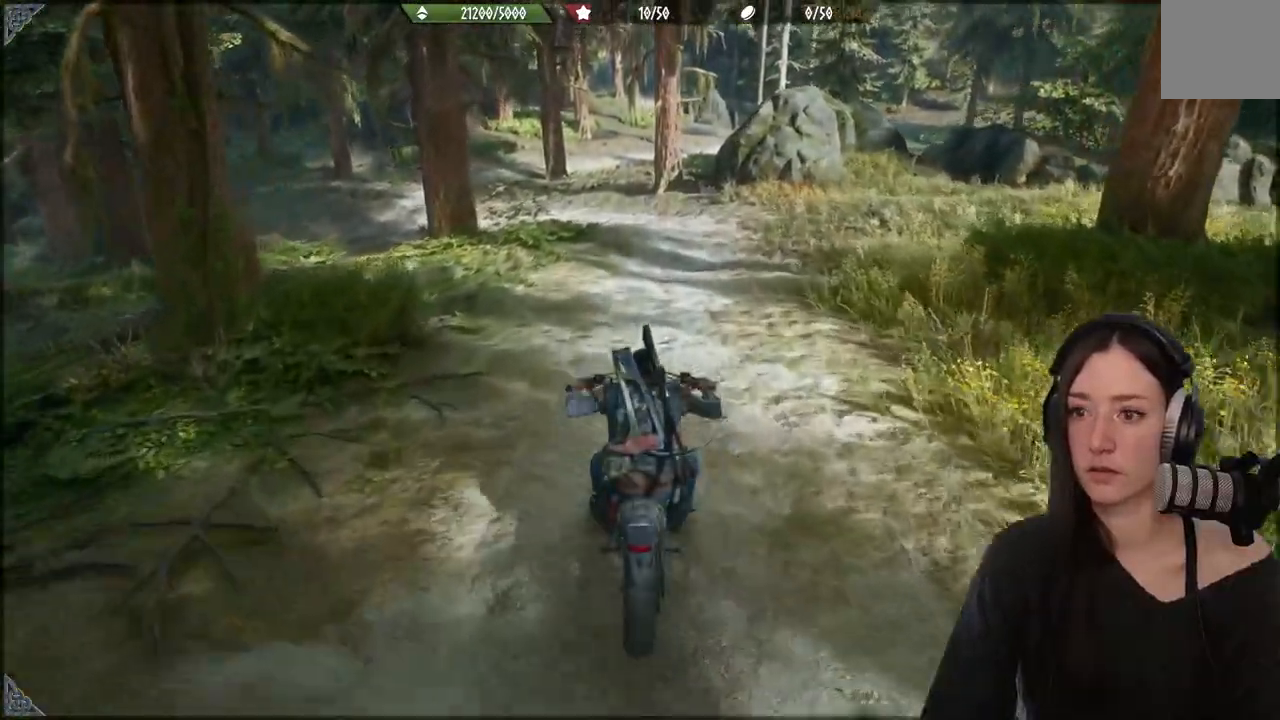
{"buttons": ["R2"], "left_stick": "up", "right_stick": "center", "events": []}
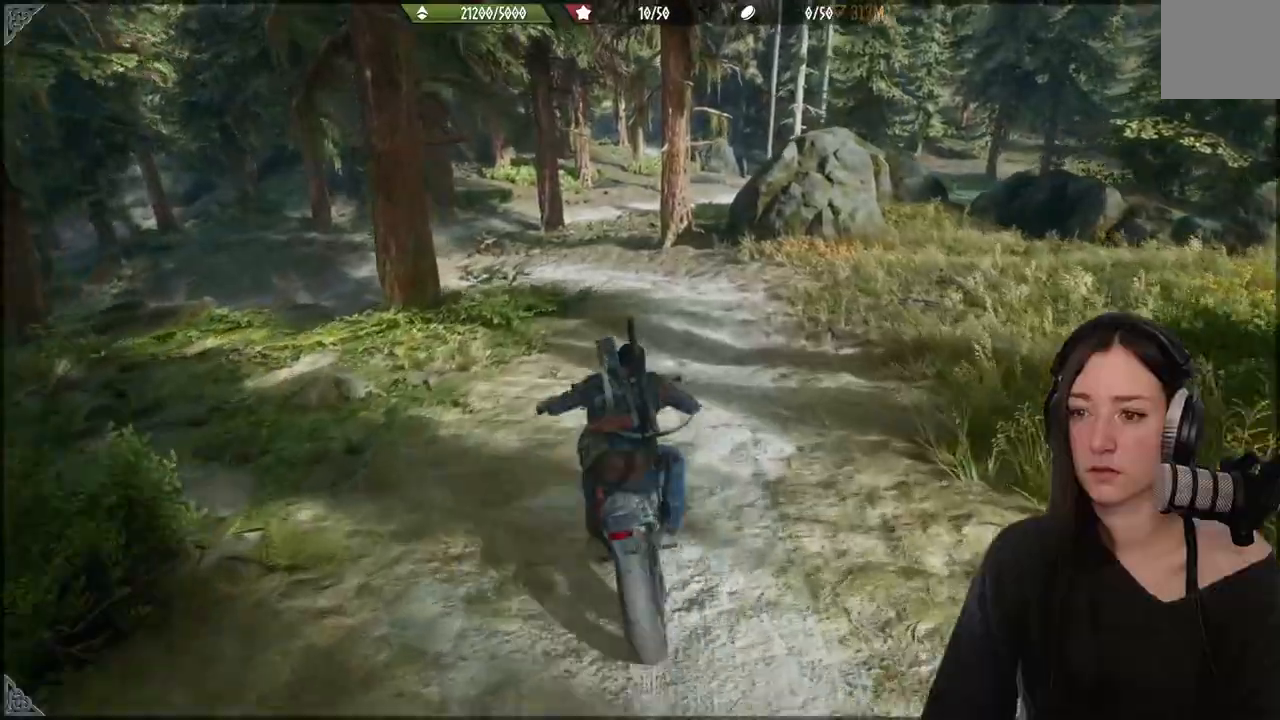
{"buttons": ["R2"], "left_stick": "up", "right_stick": "center", "events": []}
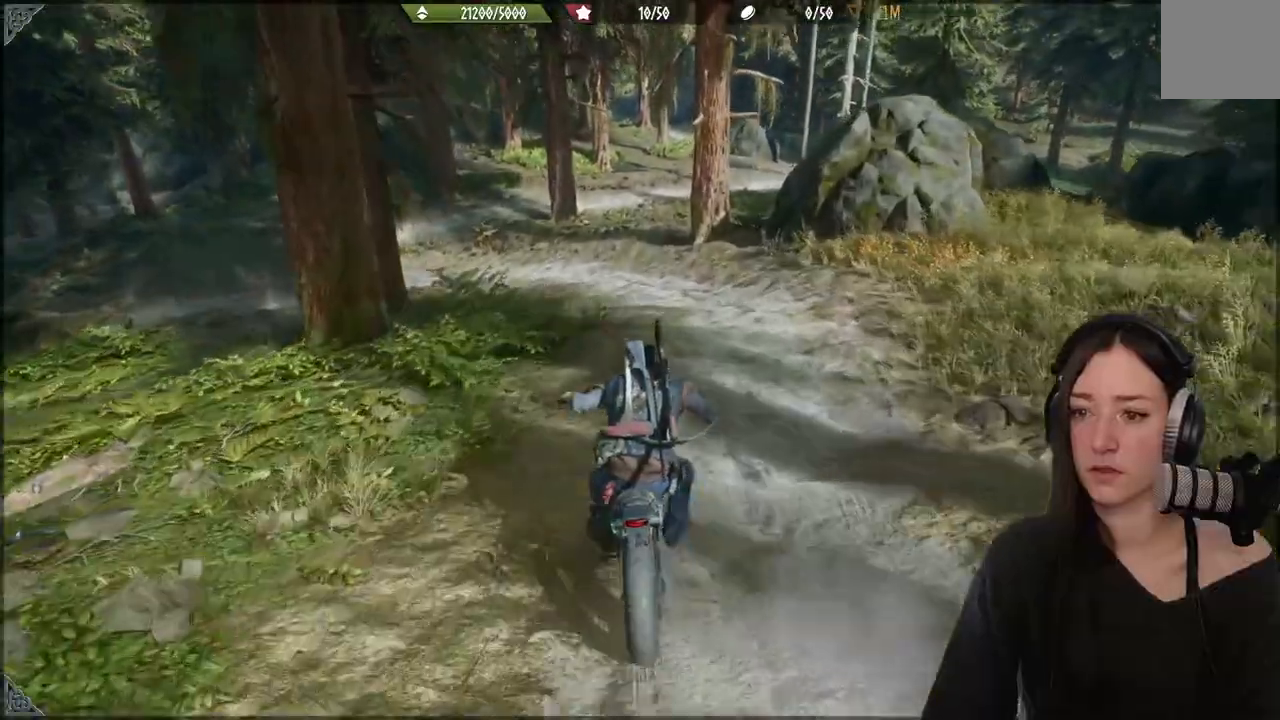
{"buttons": ["R2"], "left_stick": "up", "right_stick": "center", "events": []}
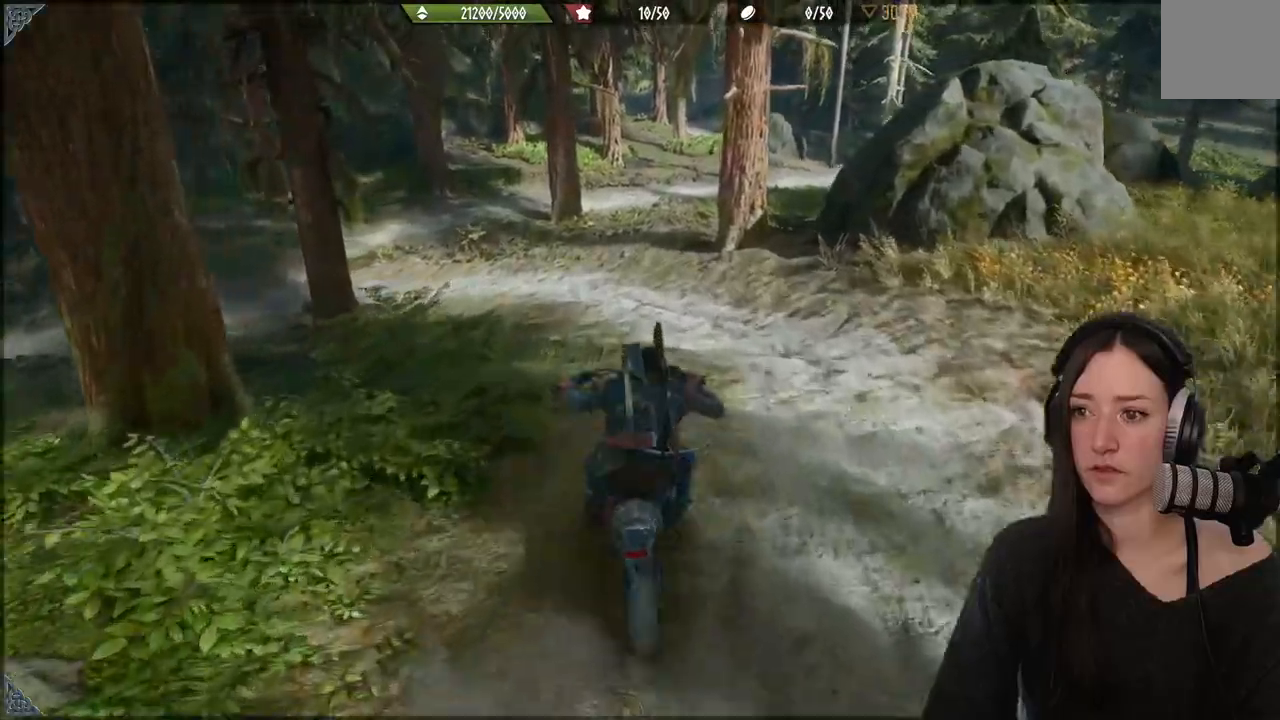
{"buttons": ["R2"], "left_stick": "up", "right_stick": "center", "events": []}
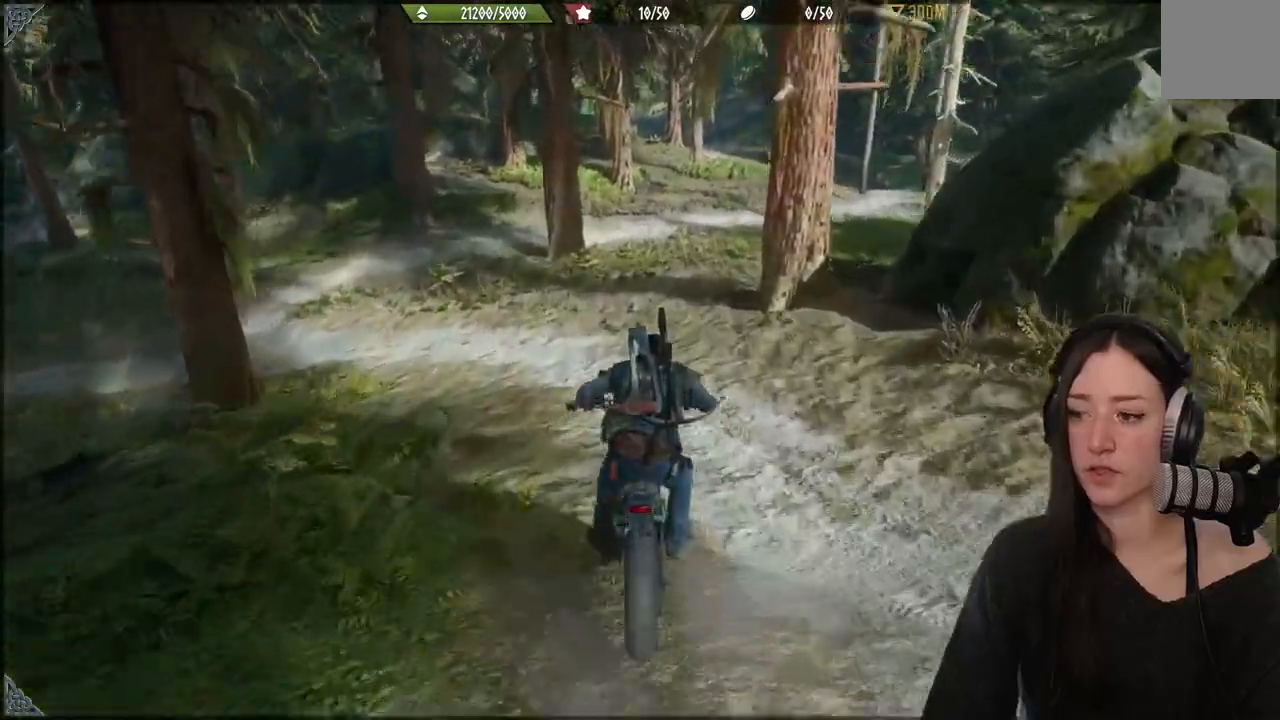
{"buttons": [], "left_stick": "up", "right_stick": "center"}
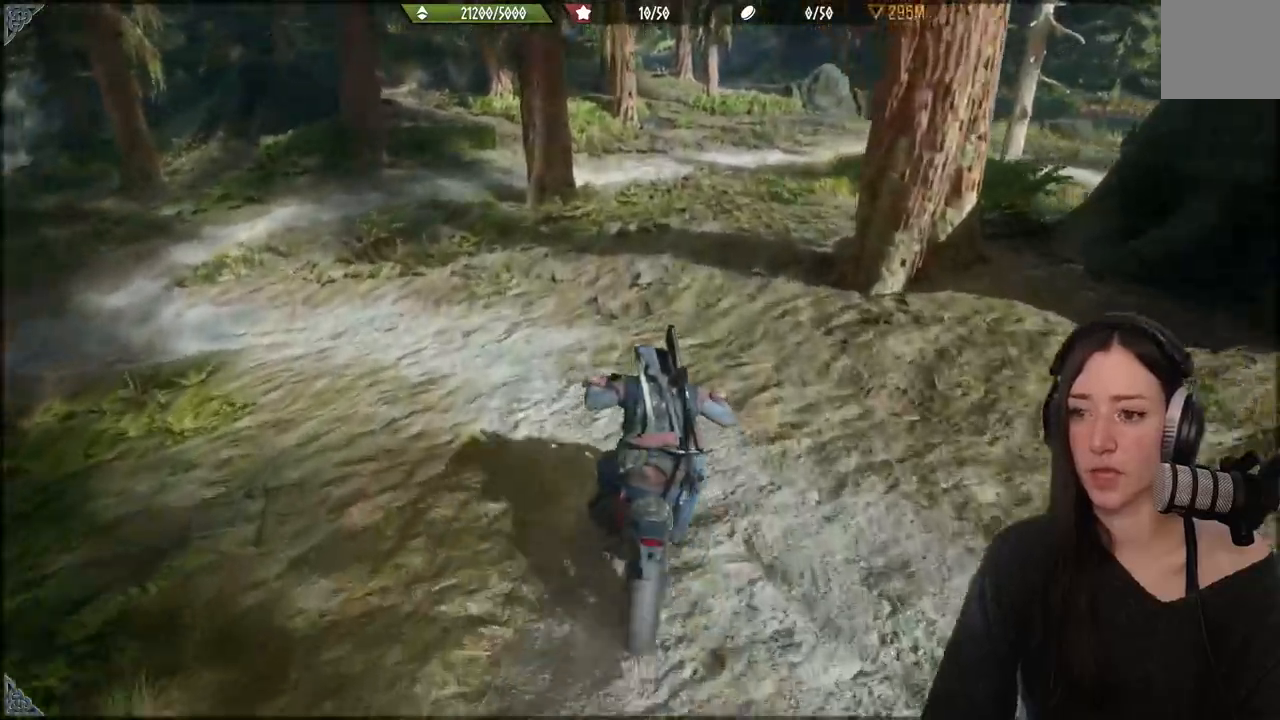
{"buttons": [], "left_stick": "up", "right_stick": "center", "events": []}
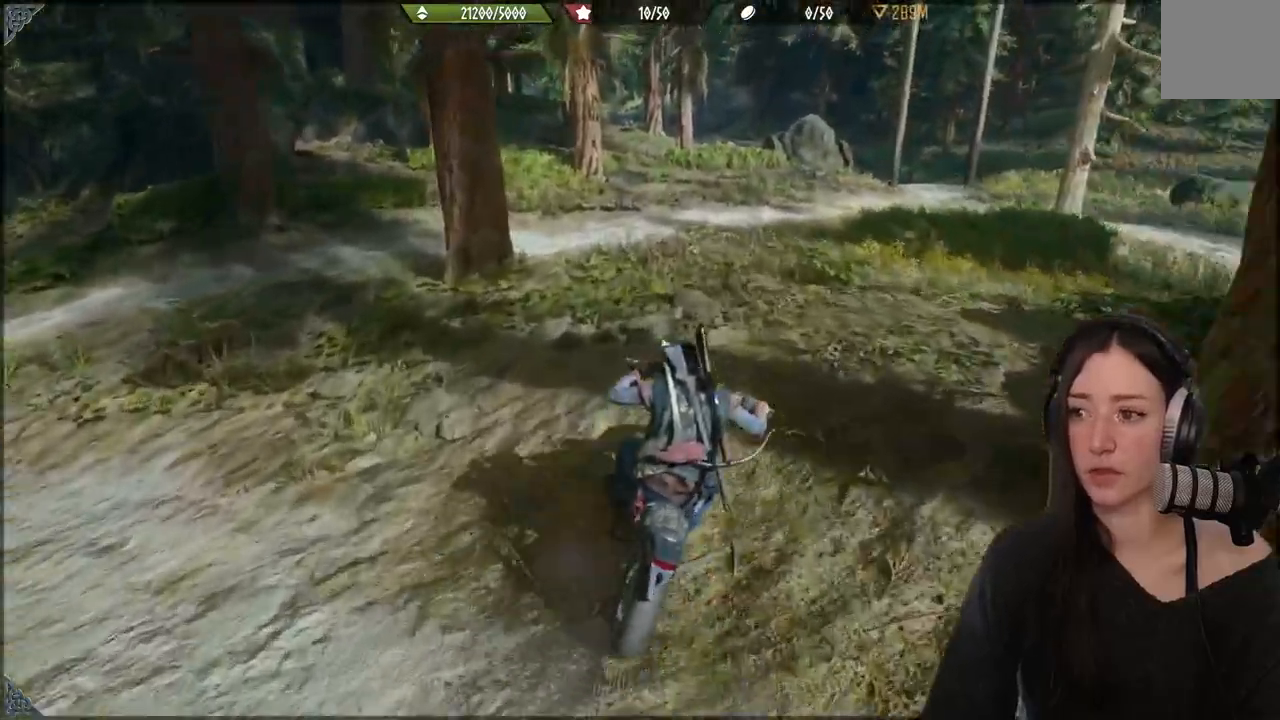
{"buttons": [], "left_stick": "up", "right_stick": "center", "events": []}
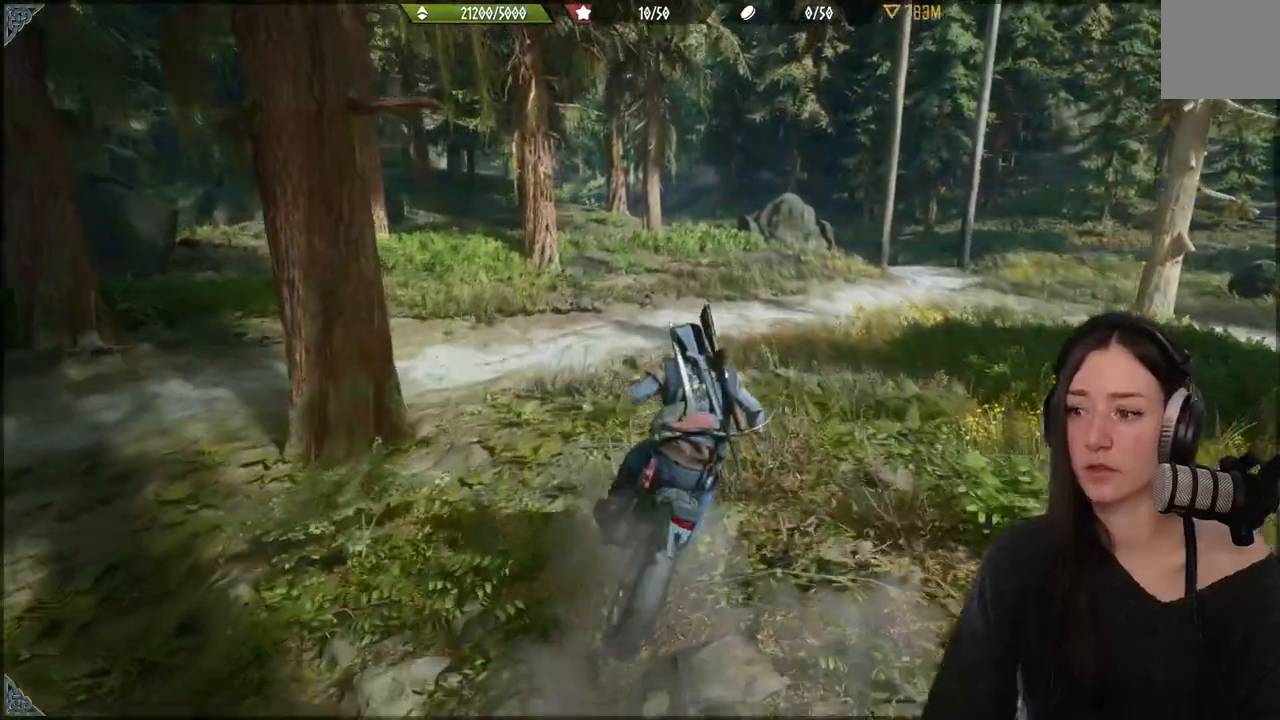
{"buttons": ["R2"], "left_stick": "up", "right_stick": "center", "events": [[400, "R2", "down"]]}